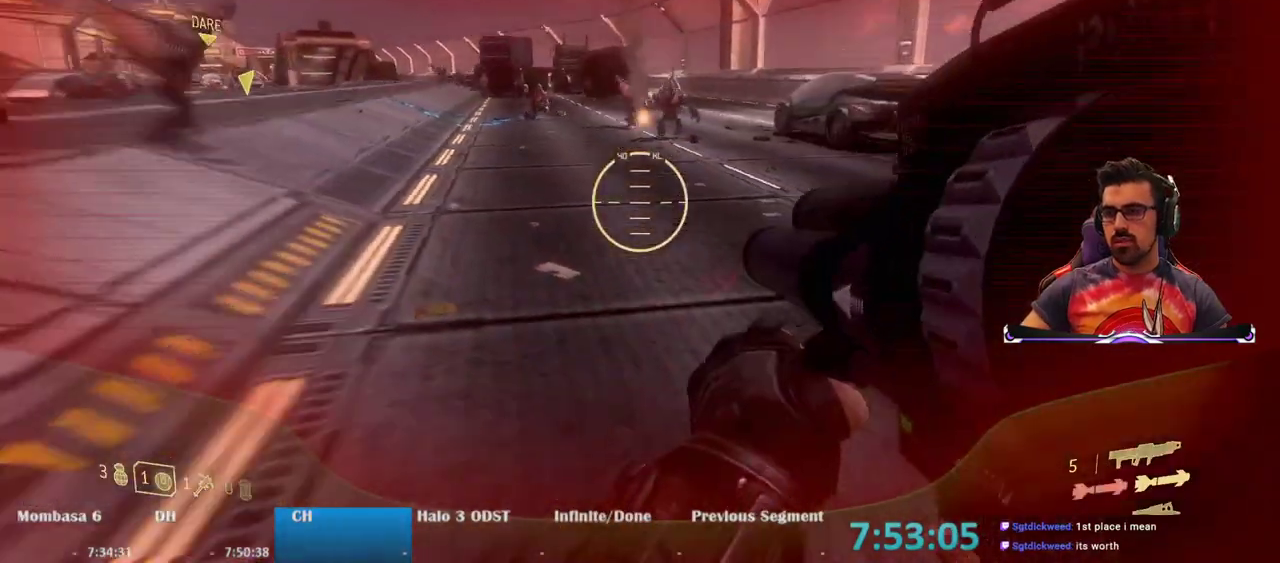
Gameplay with keyboard and mouse; each line is a JSON object with the keys and mouse buttons held at the frame after it. "events" lists presses ("down") and releases ("up") of "1", "2", "3", "4", "5", "a", "alt", "c", "caps_lock", "ctrl", "d", "e", "f", "g", "q", "r", "s", "shift", "space", "t", "tab", "v", "w", "x", "z", "mouse_left", "mouse_wheel" and "mouse_right" between this image and that frame as [ms after this image, input, new state], when the widget could be followed in between. "mouse_left", "mouse_wheel", "mouse_right" = the "left", "wheel", "right" buttons of the "mouse" list. No other keys are recorded. "wheel" means that the mouse wheel is clicked or scrolled. Not read: mouse_move.
{"keys": ["space", "w"], "mouse": [], "events": [[333, "a", "up"], [383, "space", "down"]]}
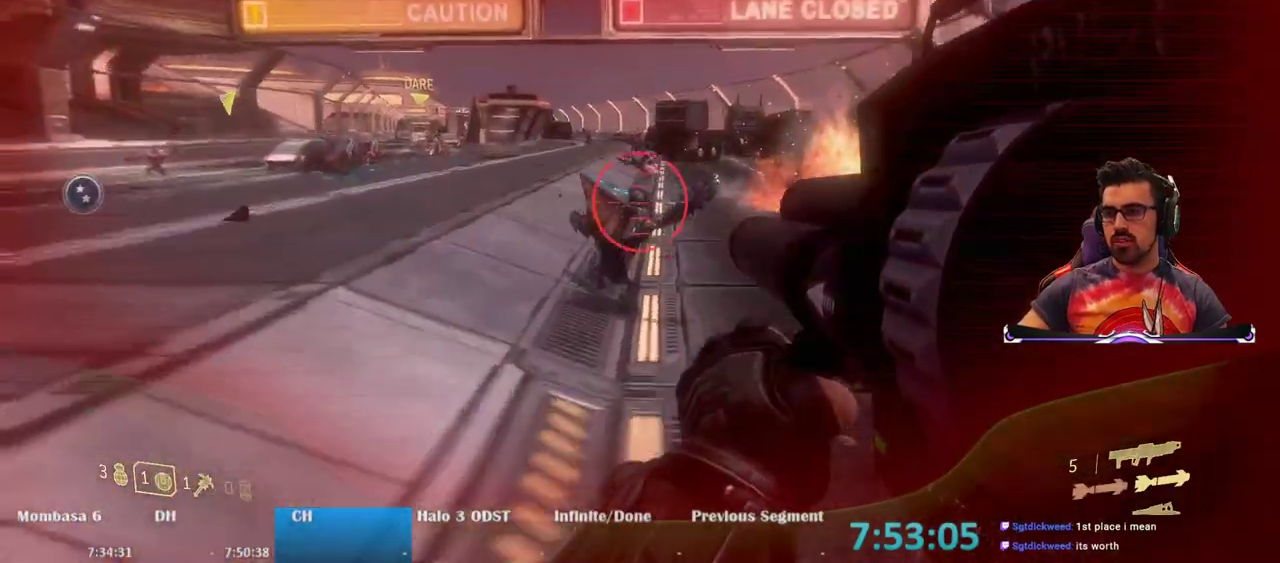
{"keys": ["w"], "mouse": [], "events": [[117, "space", "up"]]}
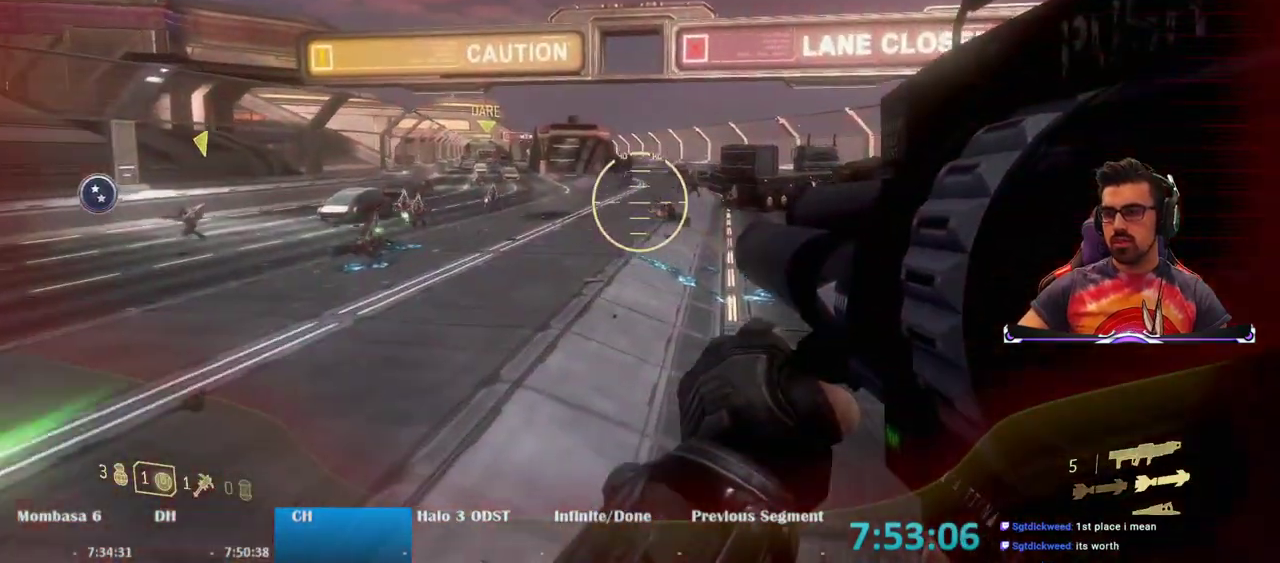
{"keys": ["d"], "mouse": ["left"], "events": [[383, "mouse_left", "down"], [417, "d", "down"], [417, "w", "up"]]}
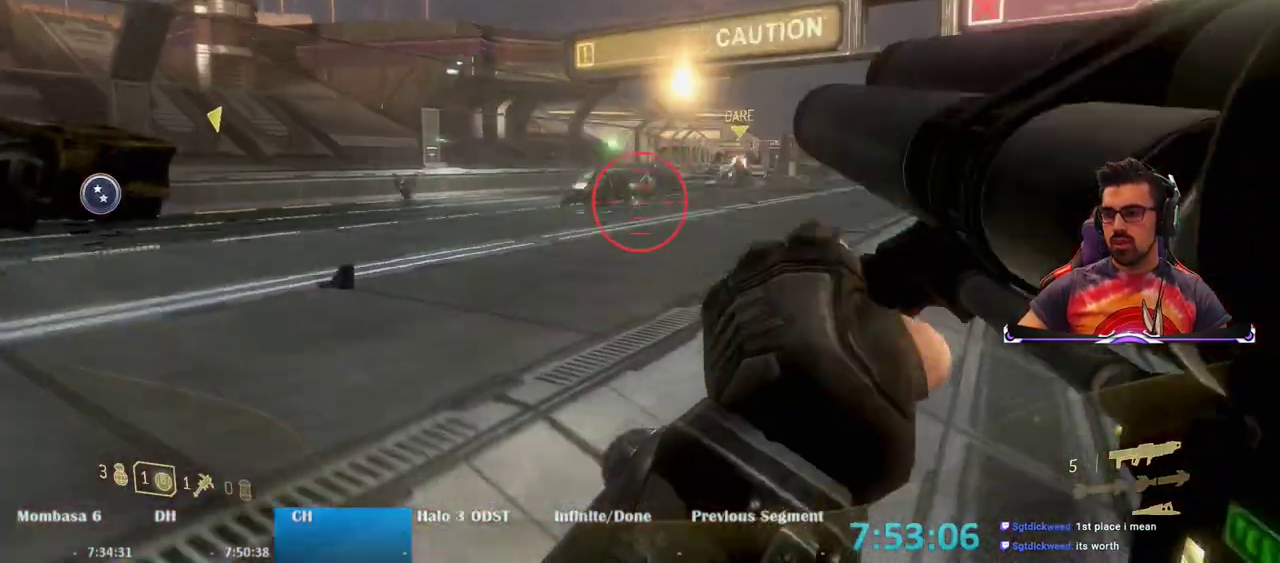
{"keys": ["r", "w"], "mouse": [], "events": [[17, "mouse_left", "up"], [150, "w", "down"], [200, "d", "up"], [383, "r", "down"]]}
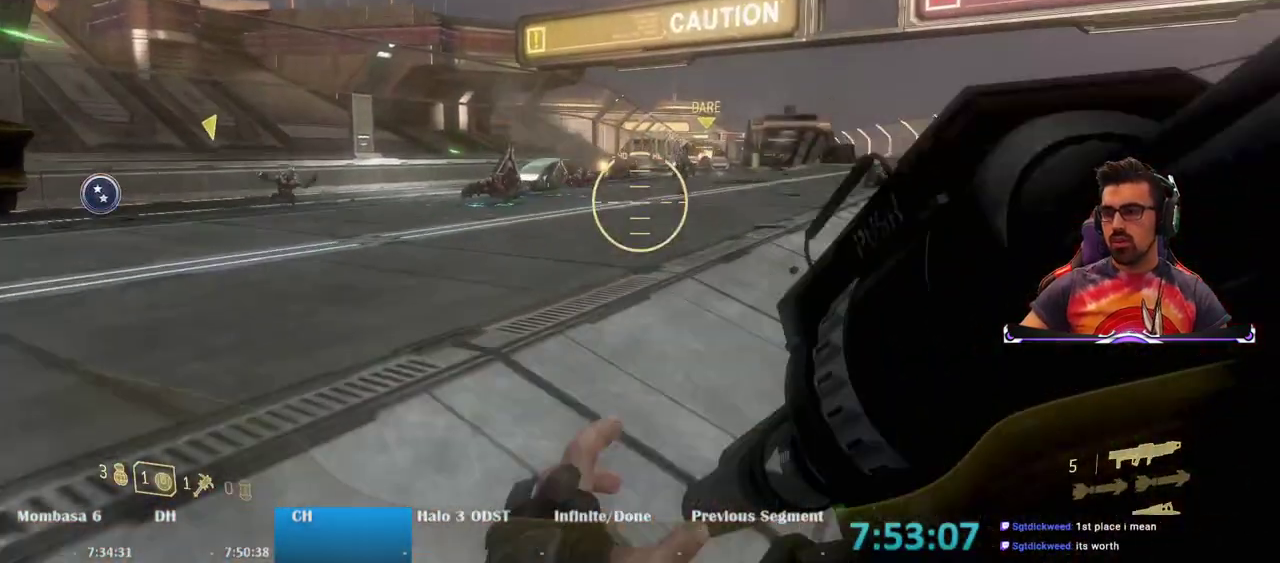
{"keys": ["d", "w"], "mouse": [], "events": [[17, "r", "up"], [450, "d", "down"]]}
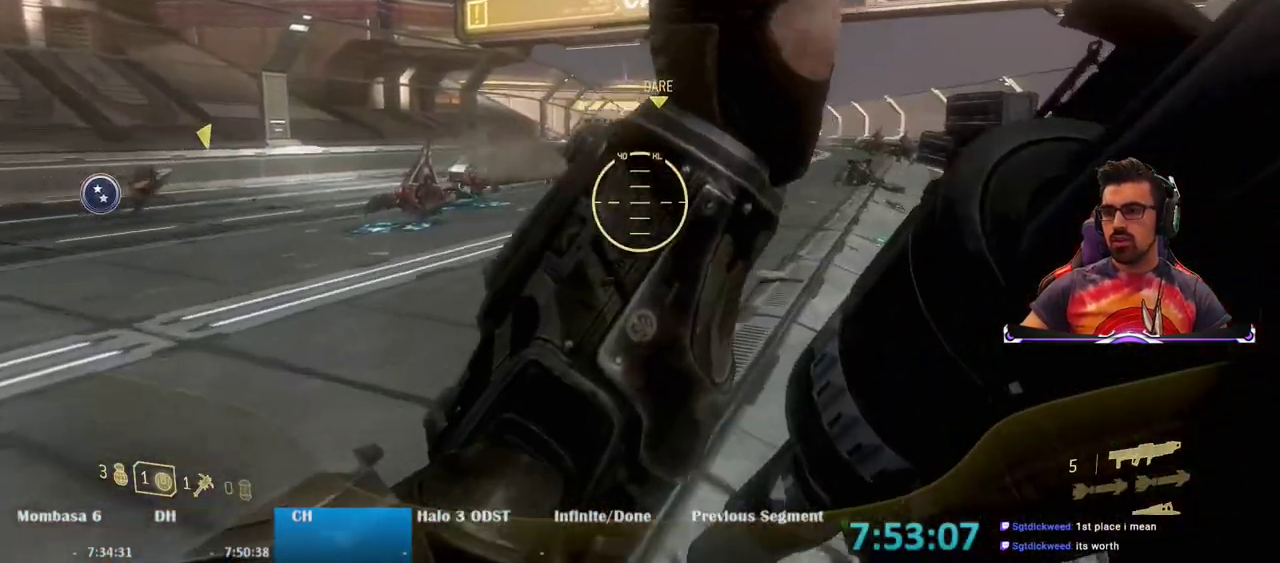
{"keys": ["d", "w"], "mouse": [], "events": [[233, "w", "up"], [467, "w", "down"]]}
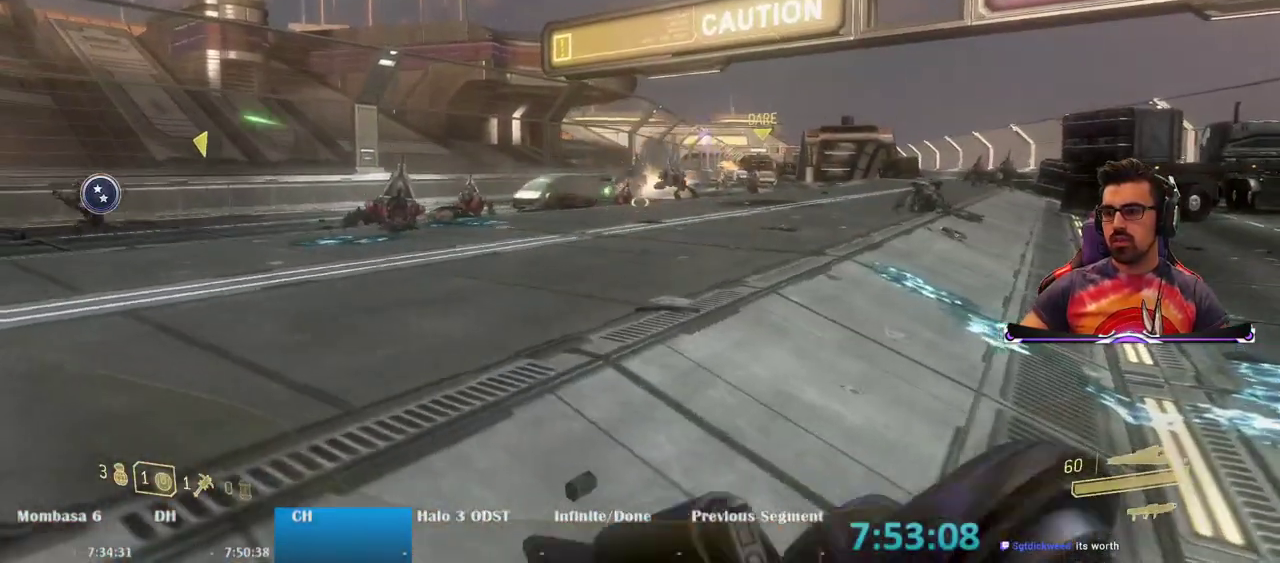
{"keys": ["w"], "mouse": [], "events": [[200, "d", "up"]]}
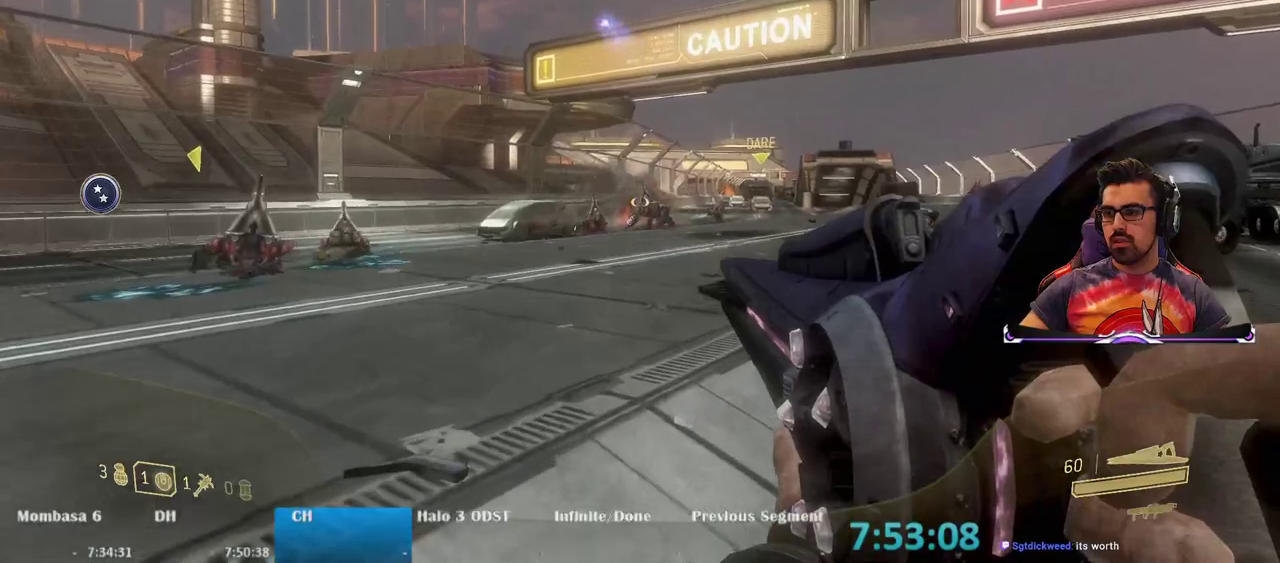
{"keys": ["w"], "mouse": [], "events": [[17, "d", "down"], [17, "mouse_left", "down"], [167, "mouse_left", "up"], [267, "d", "up"]]}
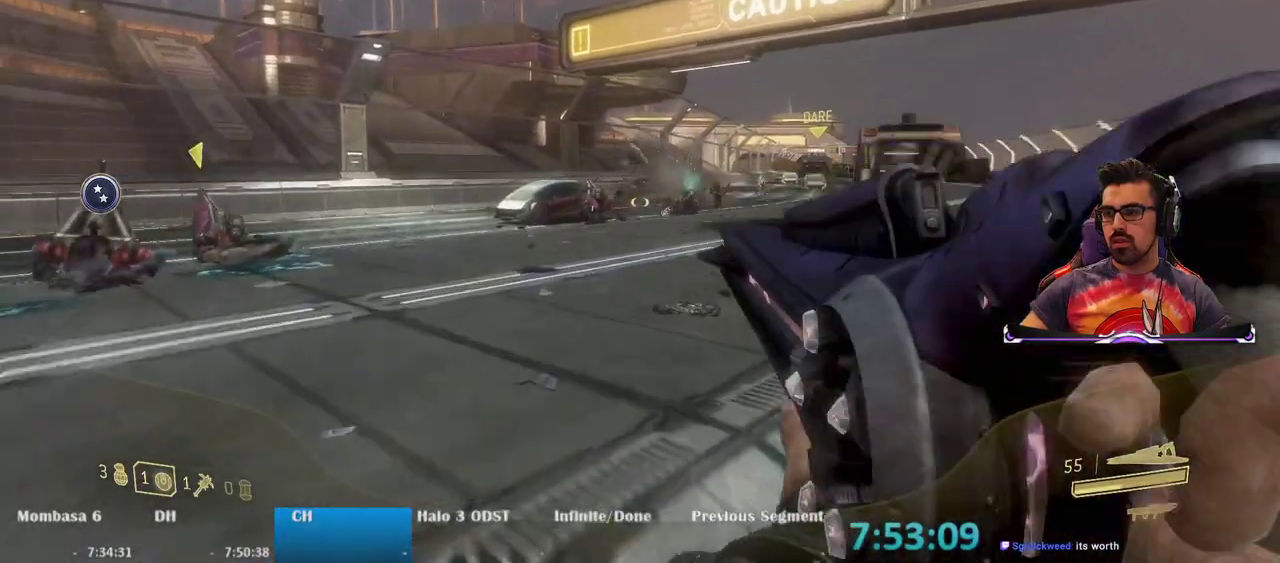
{"keys": ["d", "w"], "mouse": [], "events": [[283, "mouse_left", "down"], [317, "d", "down"], [367, "mouse_left", "up"]]}
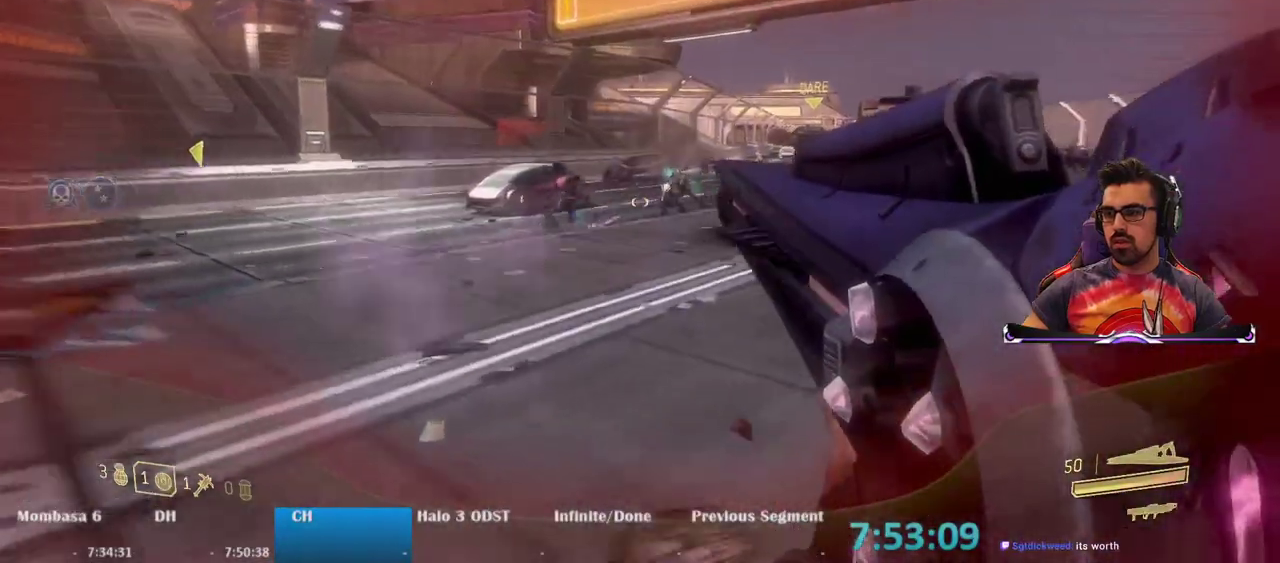
{"keys": ["w"], "mouse": [], "events": [[150, "d", "up"]]}
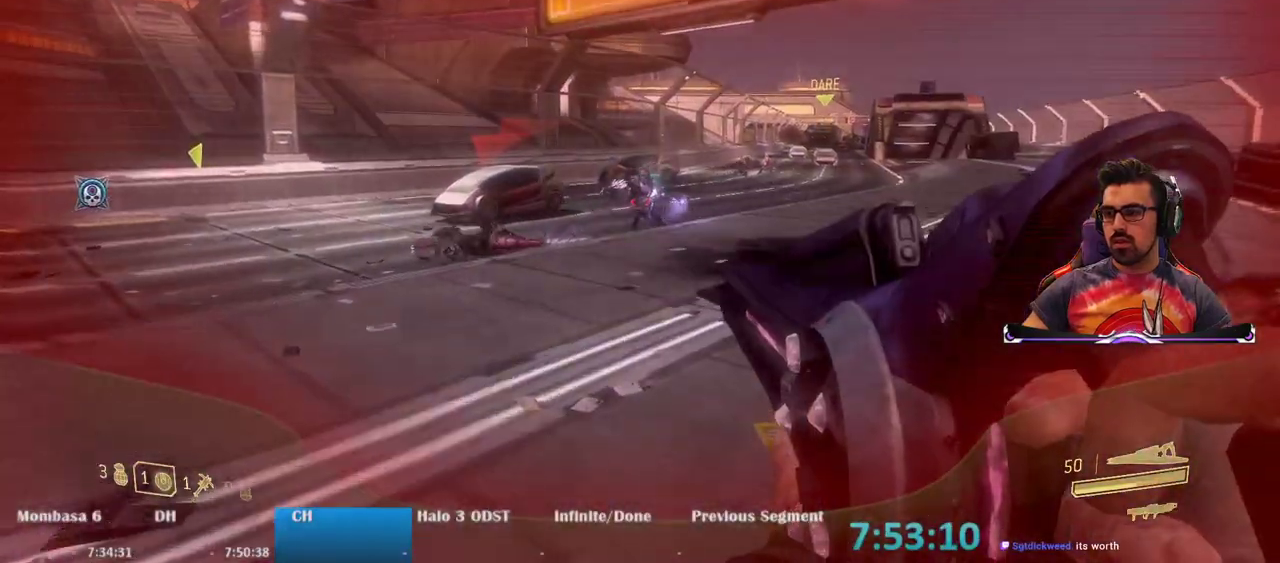
{"keys": ["d", "s"], "mouse": [], "events": [[33, "d", "down"], [33, "mouse_left", "down"], [117, "mouse_left", "up"], [267, "w", "up"], [500, "s", "down"]]}
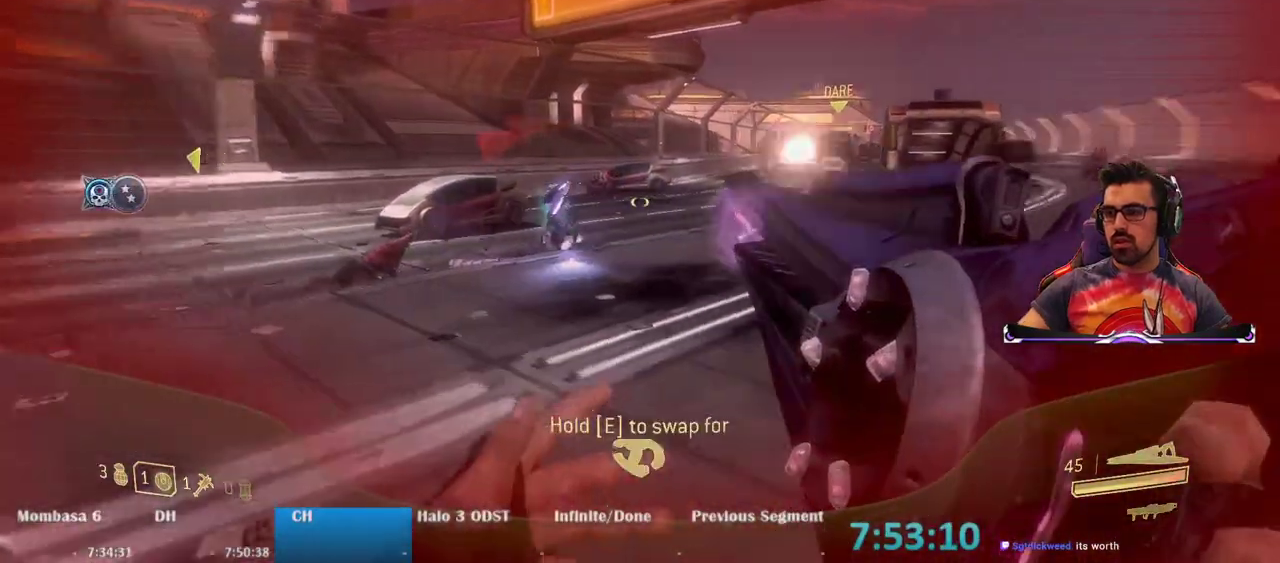
{"keys": ["s"], "mouse": [], "events": [[183, "d", "up"], [267, "space", "down"], [467, "space", "up"]]}
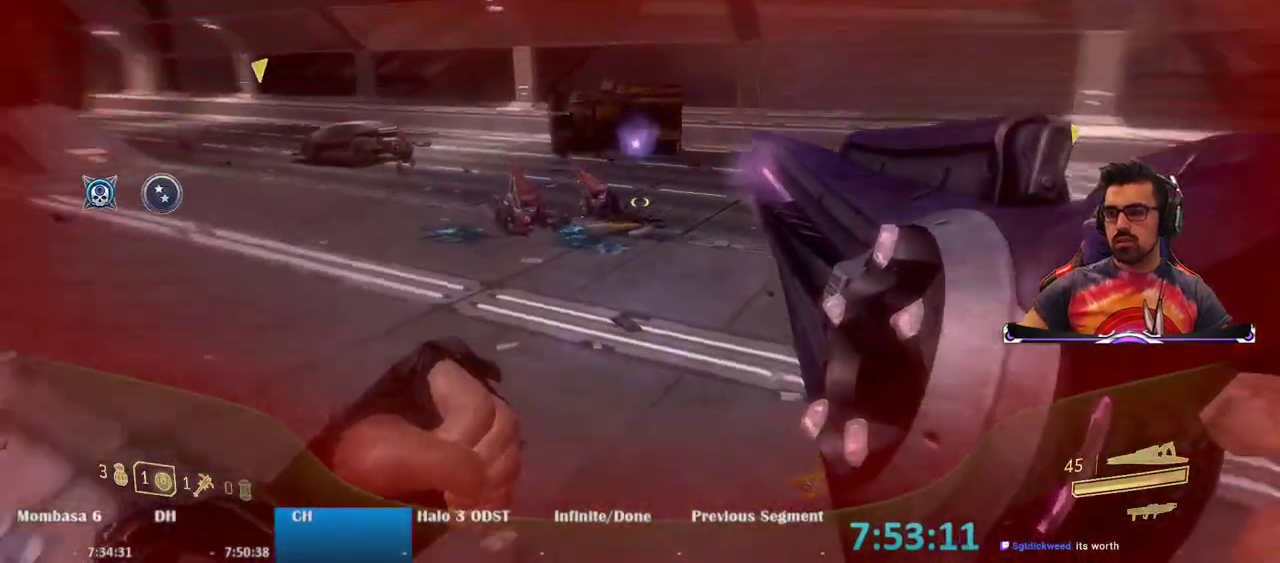
{"keys": ["a", "s"], "mouse": [], "events": [[200, "a", "down"]]}
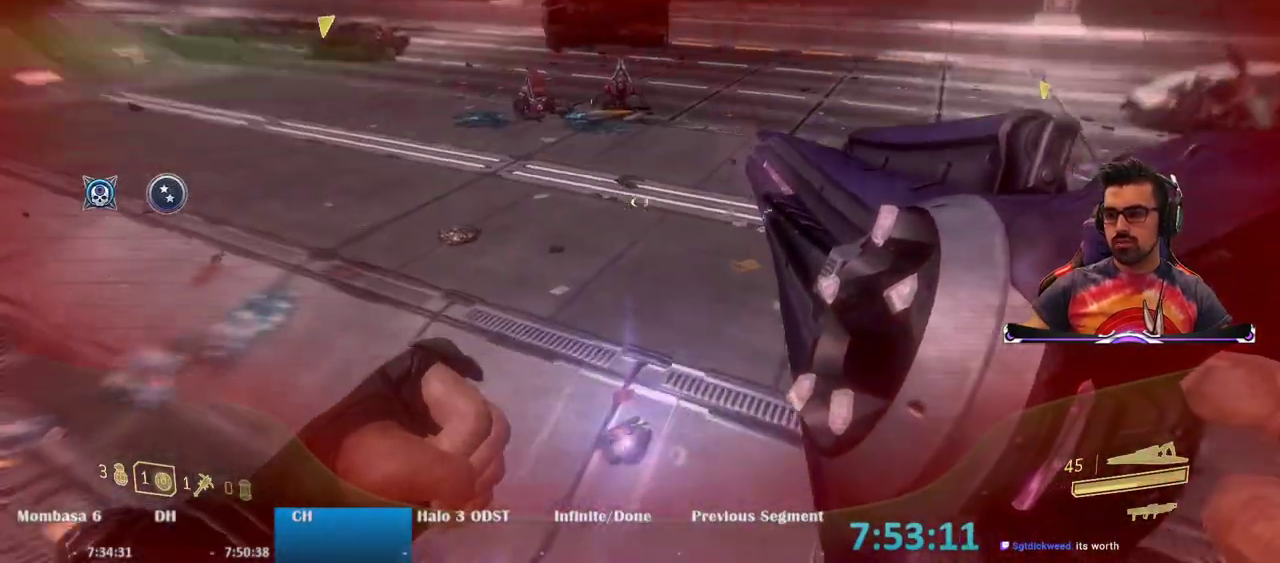
{"keys": ["a", "s"], "mouse": [], "events": [[167, "s", "up"], [500, "s", "down"]]}
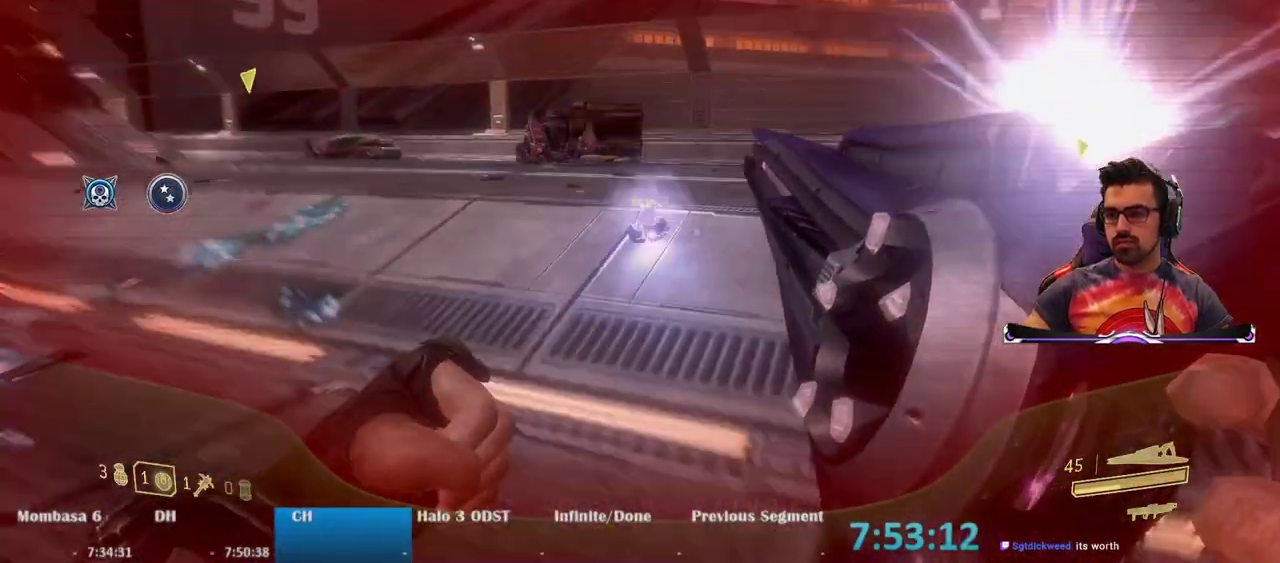
{"keys": ["a", "s"], "mouse": [], "events": [[83, "space", "down"], [283, "space", "up"]]}
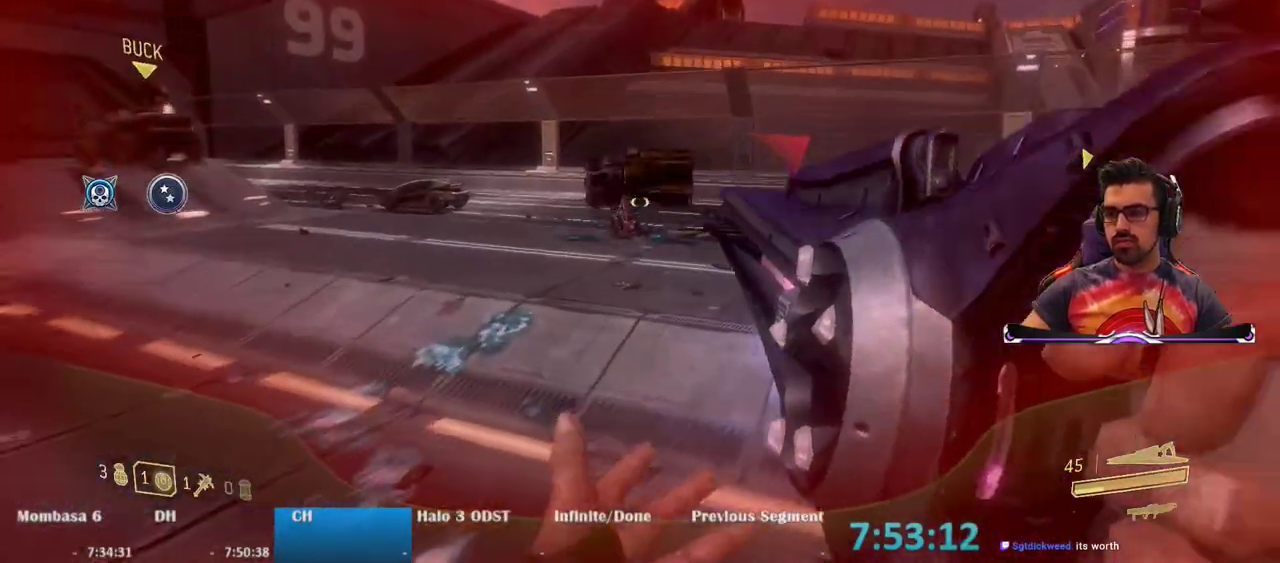
{"keys": ["a", "s"], "mouse": ["left"], "events": [[483, "mouse_left", "down"]]}
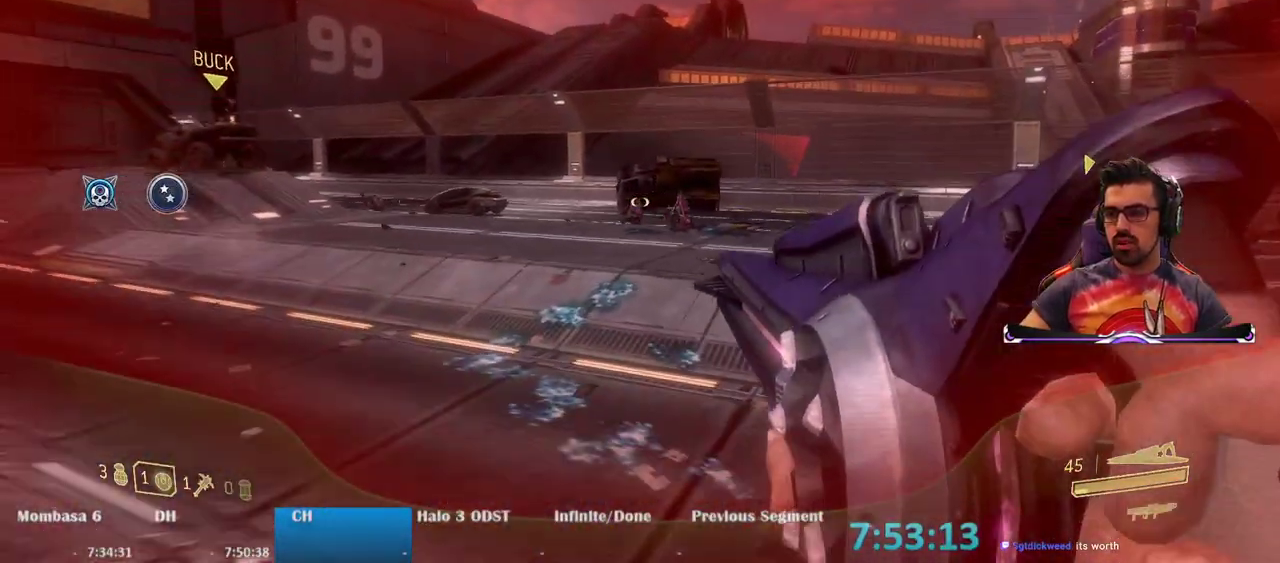
{"keys": ["space", "w"], "mouse": [], "events": [[117, "mouse_left", "up"], [217, "s", "up"], [350, "w", "down"], [500, "a", "up"], [500, "space", "down"]]}
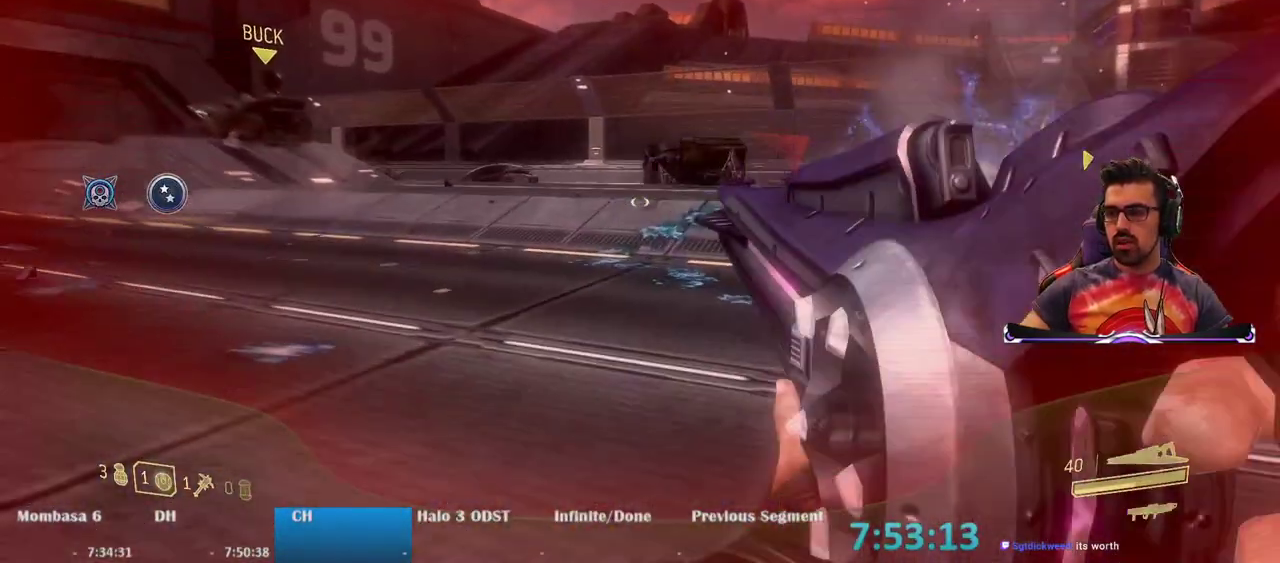
{"keys": ["w"], "mouse": [], "events": [[183, "space", "up"]]}
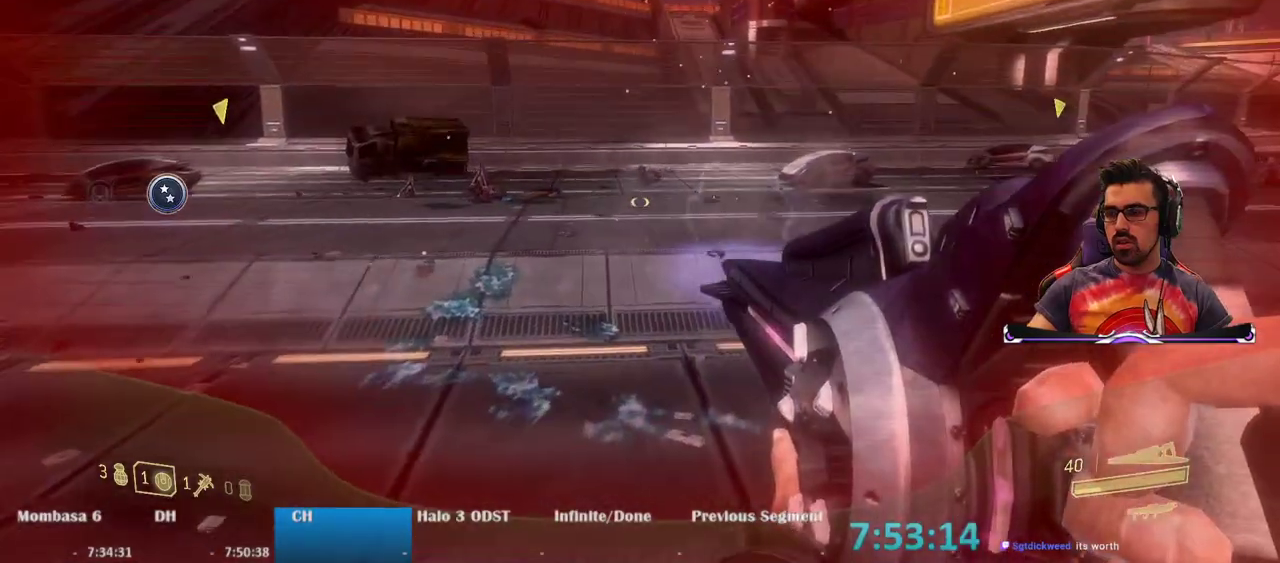
{"keys": ["a", "w"], "mouse": [], "events": [[17, "a", "down"]]}
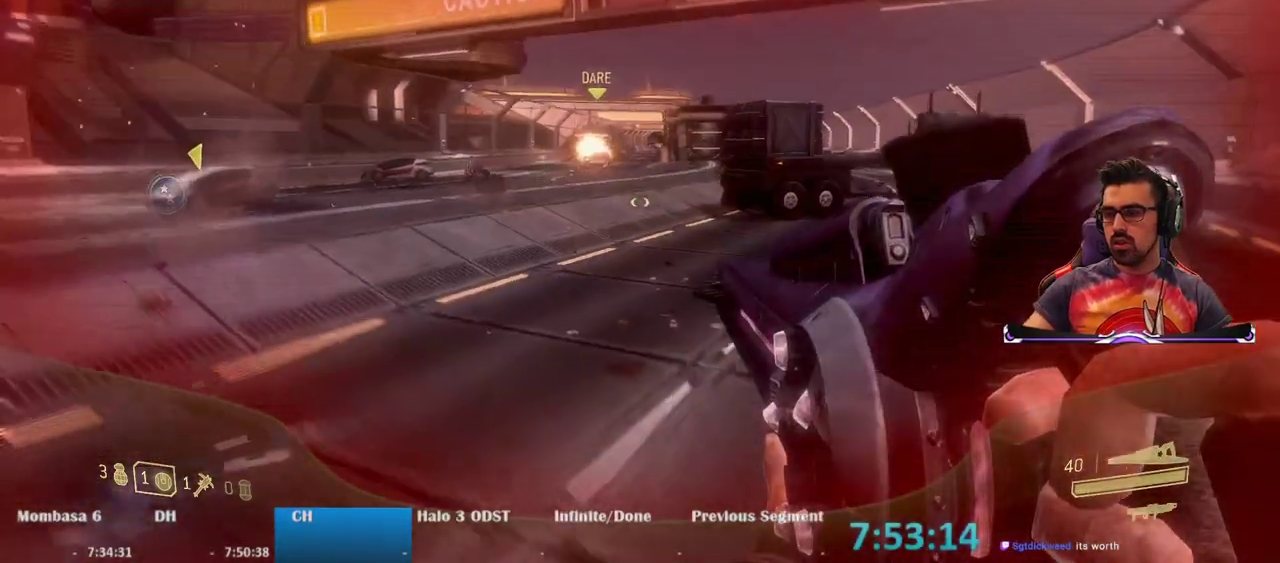
{"keys": ["a", "w"], "mouse": ["right"], "events": [[117, "w", "up"], [217, "space", "down"], [350, "w", "down"], [400, "space", "up"], [433, "mouse_right", "down"]]}
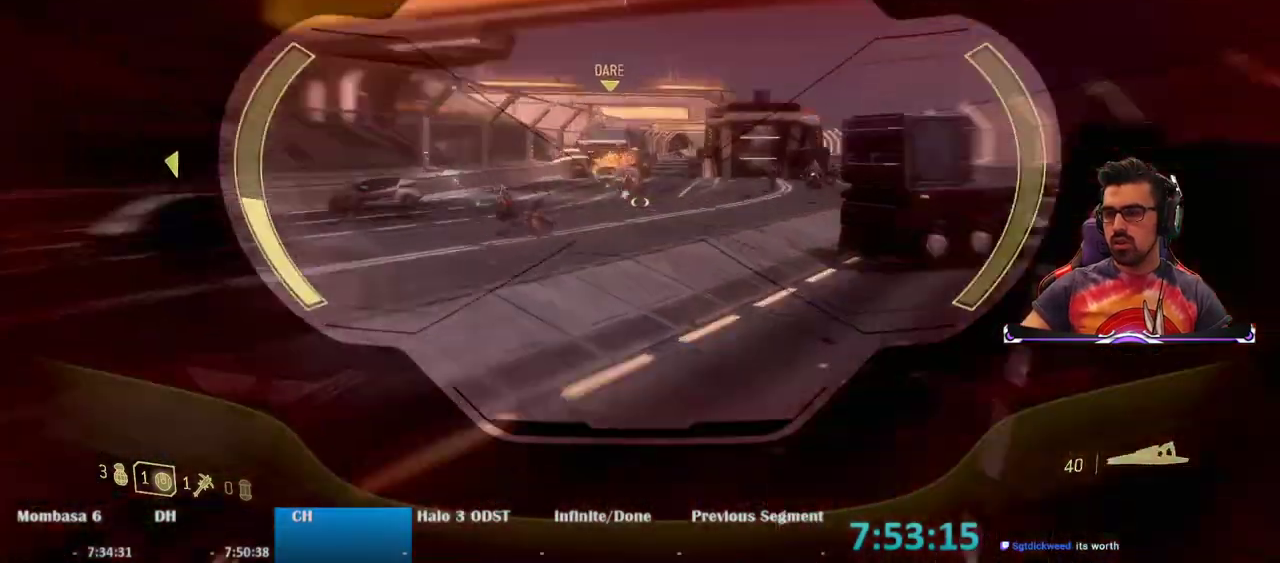
{"keys": ["a"], "mouse": ["right"], "events": [[317, "mouse_left", "down"], [500, "mouse_left", "up"], [500, "w", "up"]]}
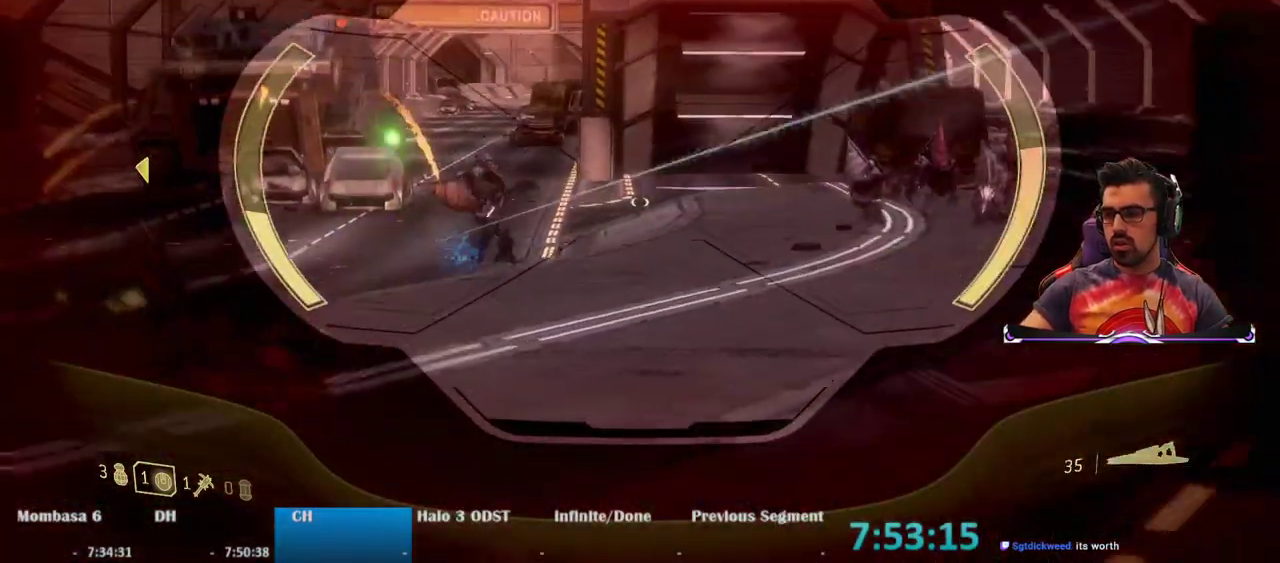
{"keys": ["a", "s", "space"], "mouse": ["right"], "events": [[383, "s", "down"], [383, "space", "down"]]}
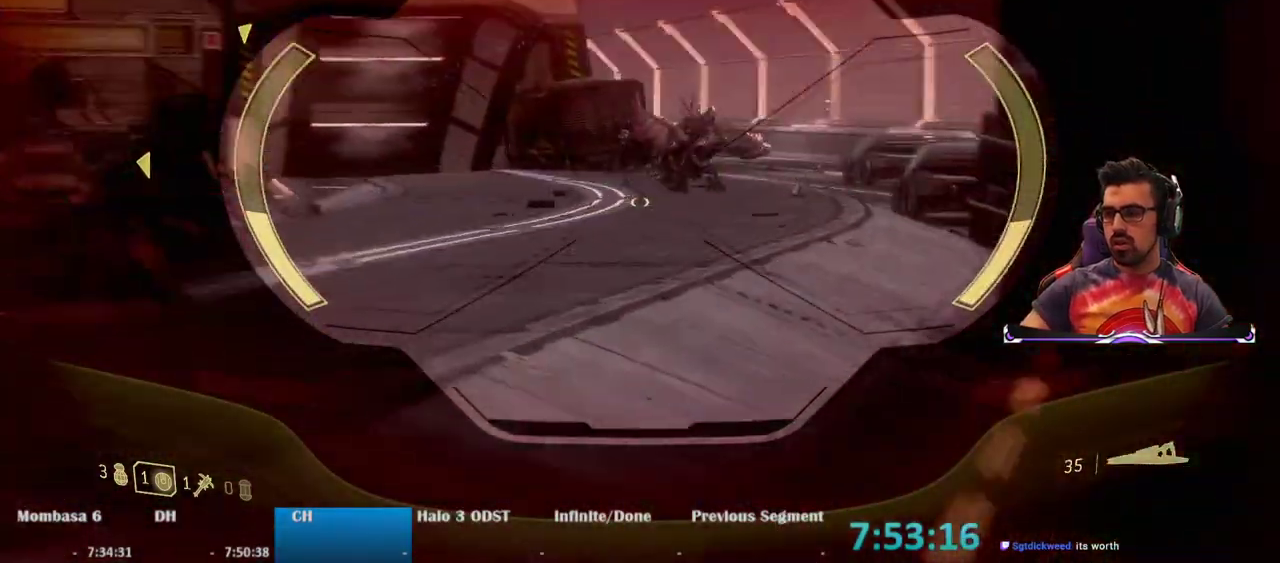
{"keys": ["a", "s"], "mouse": ["right"], "events": [[83, "space", "up"], [300, "mouse_left", "down"], [400, "mouse_left", "up"]]}
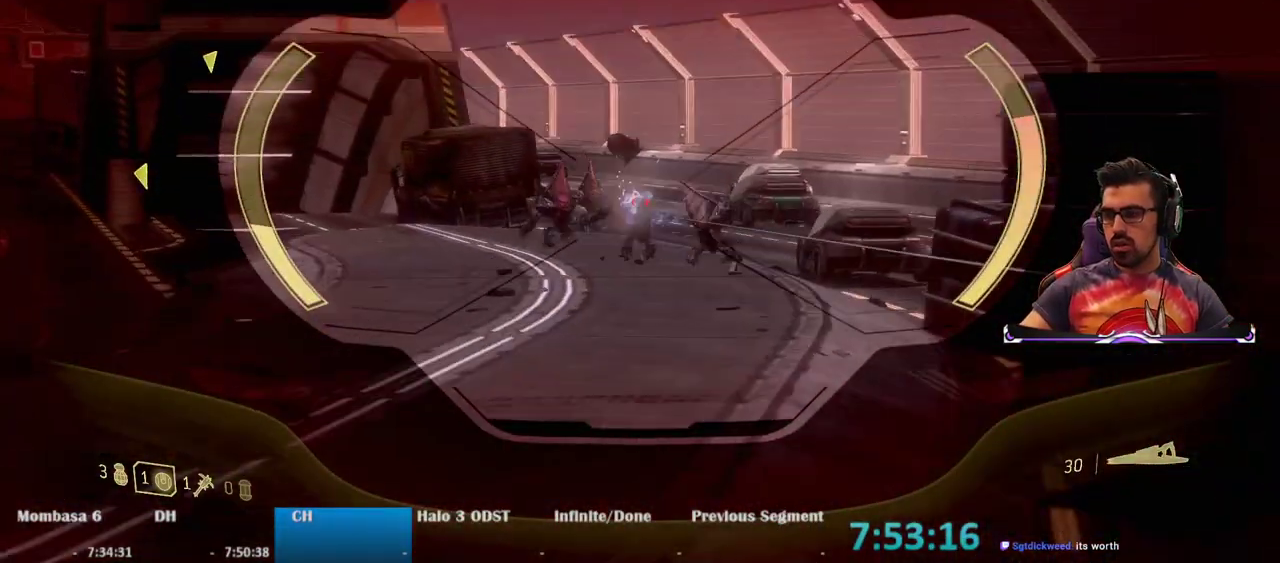
{"keys": ["a"], "mouse": ["right"], "events": [[317, "s", "up"]]}
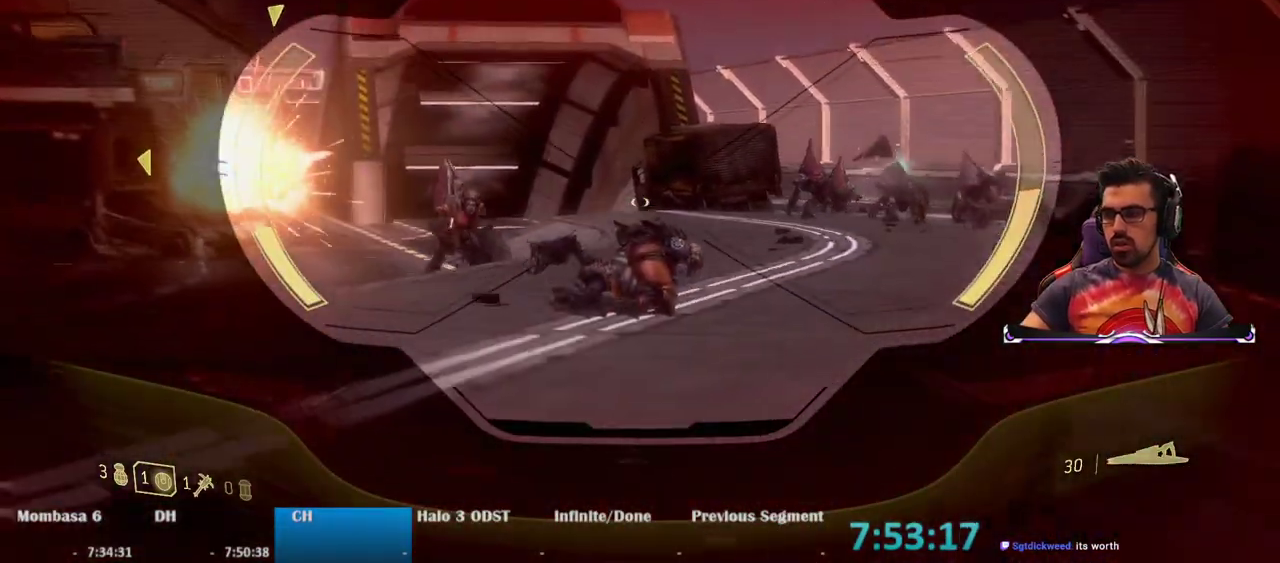
{"keys": ["w"], "mouse": [], "events": [[250, "w", "down"], [300, "mouse_left", "down"], [383, "a", "up"], [383, "mouse_left", "up"], [433, "mouse_right", "up"]]}
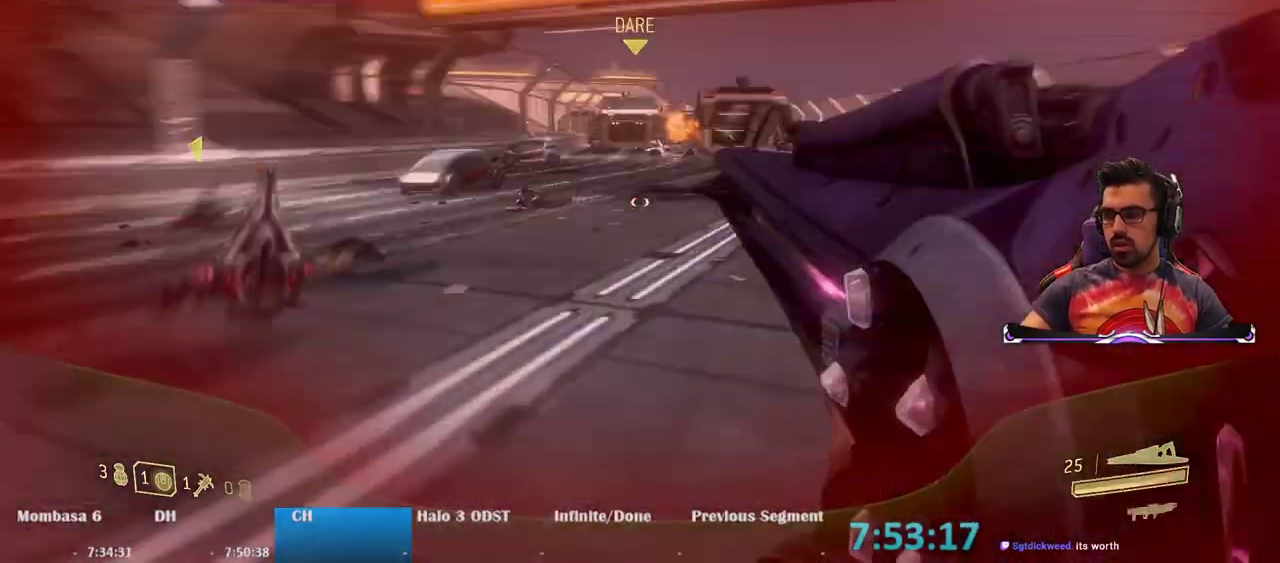
{"keys": ["w"], "mouse": [], "events": []}
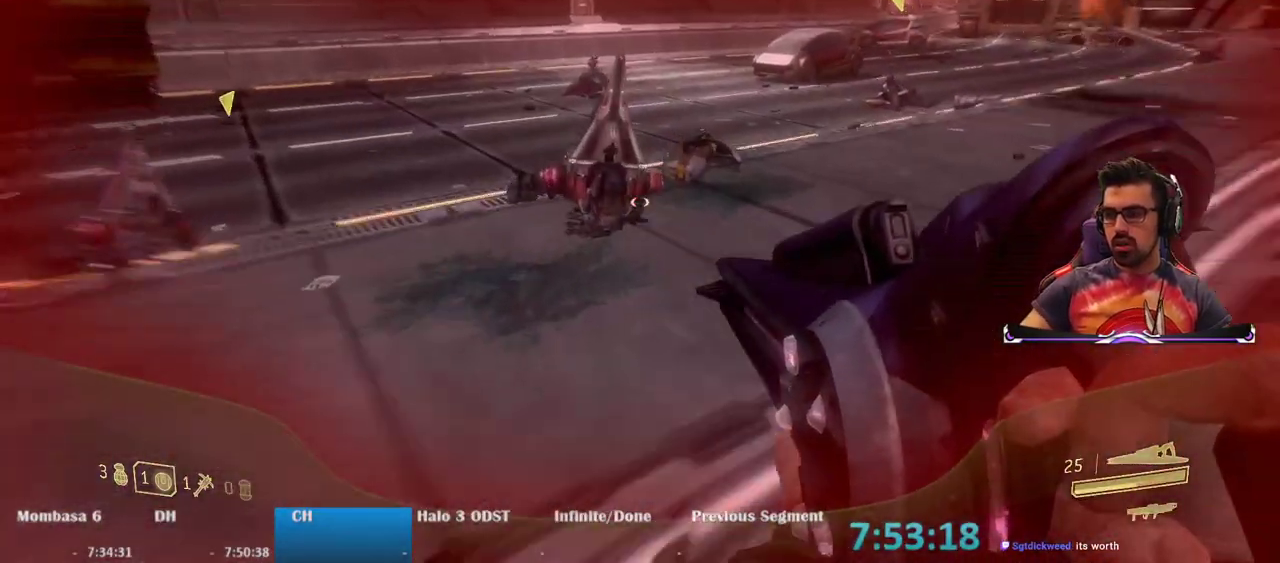
{"keys": ["w"], "mouse": [], "events": []}
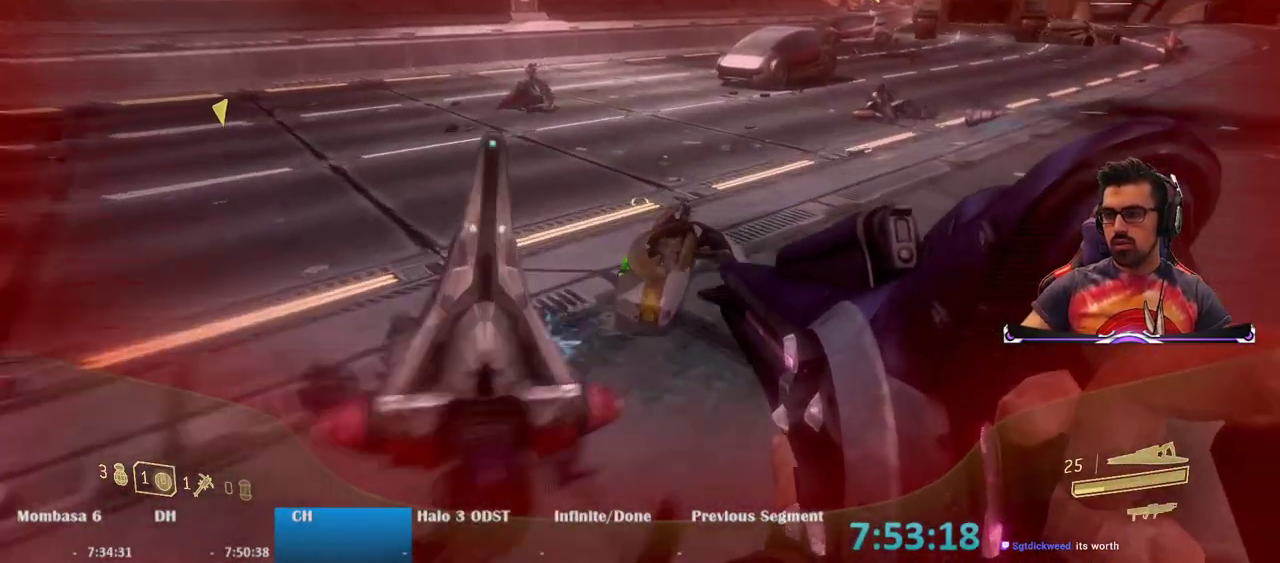
{"keys": ["w"], "mouse": [], "events": [[17, "e", "down"], [433, "e", "up"]]}
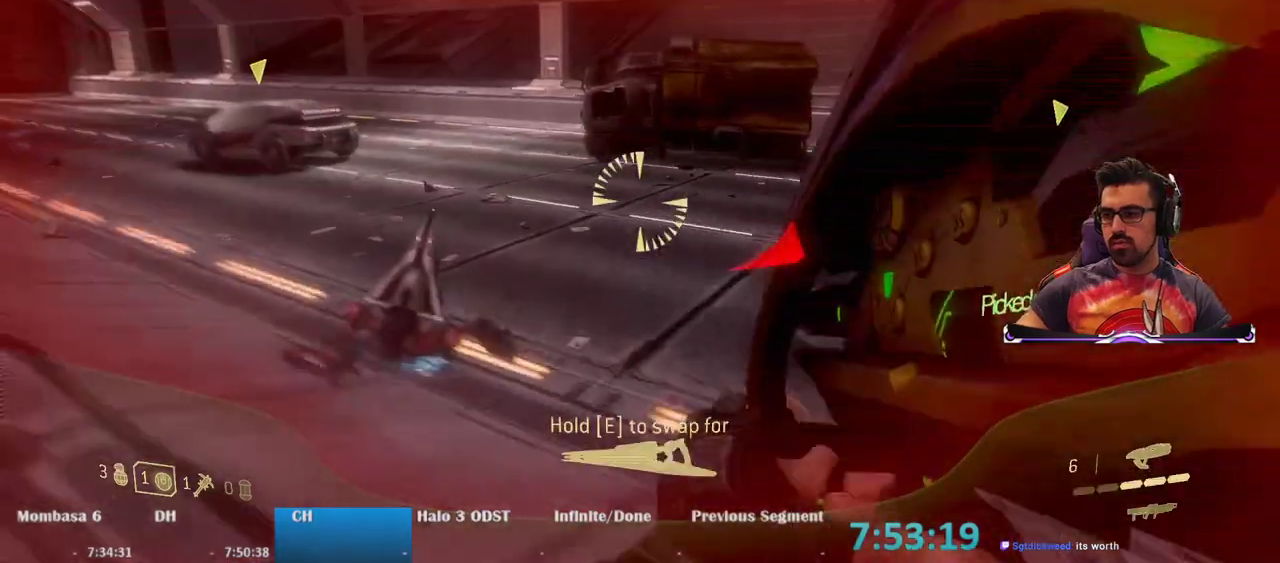
{"keys": ["space", "w"], "mouse": [], "events": [[17, "r", "down"], [167, "r", "up"], [500, "space", "down"]]}
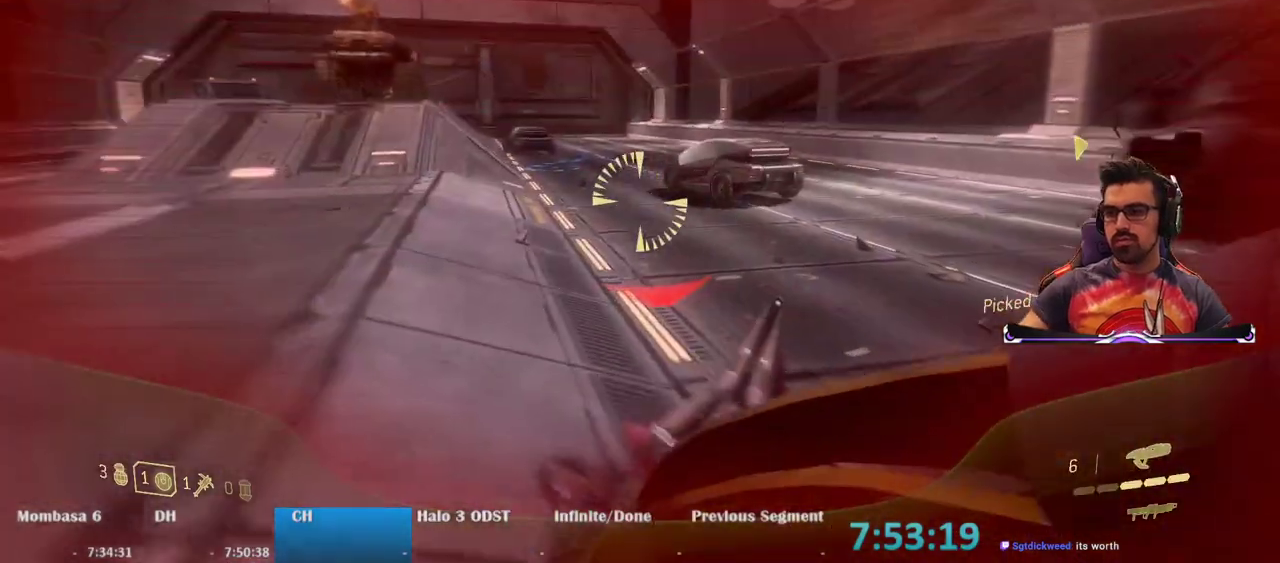
{"keys": ["w"], "mouse": [], "events": [[183, "space", "up"]]}
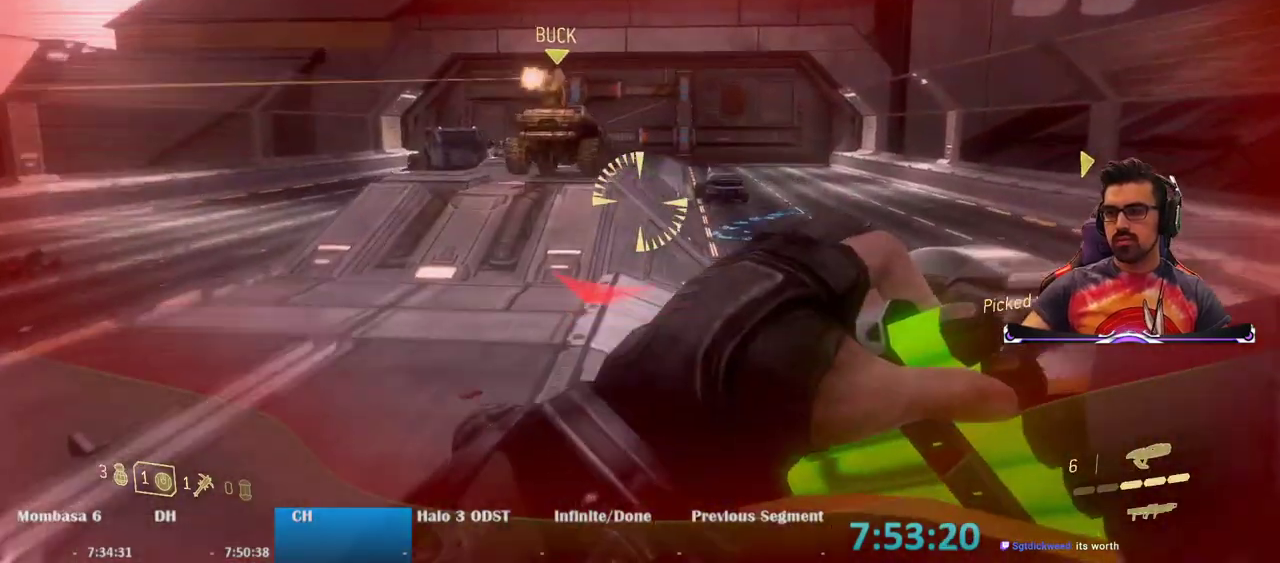
{"keys": ["w"], "mouse": [], "events": []}